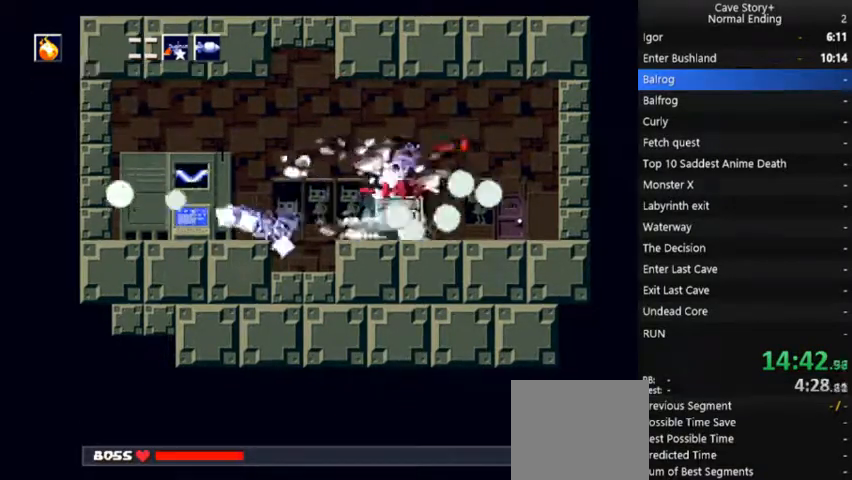
Gameplay with a controller (Xbox layout); each line is a JSON object with the inputs held at the frame after it. "events" lists button and stick changes between this image and that frame as [ms after this image, input, new state], when the widget could be followed in between. Not read: L3 R3 Z left_stick.
{"buttons": ["X", "DPAD_LEFT"], "right_stick": "center", "events": [[33, "X", "down"], [100, "X", "up"], [133, "X", "down"], [267, "X", "up"], [300, "X", "down"], [367, "DPAD_LEFT", "down"], [367, "X", "up"], [400, "X", "down"], [433, "X", "up"], [500, "X", "down"]]}
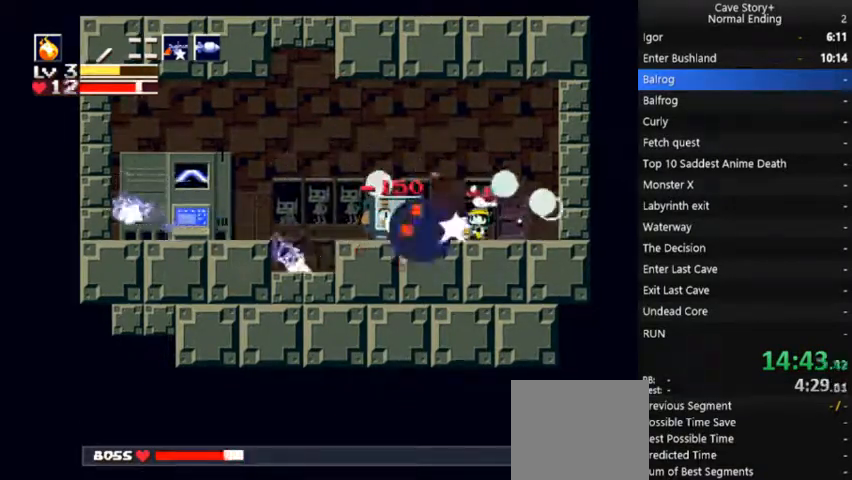
{"buttons": ["X"], "right_stick": "center", "events": [[33, "X", "up"], [100, "X", "down"], [200, "X", "up"], [233, "X", "down"], [267, "X", "up"], [300, "DPAD_LEFT", "up"], [300, "X", "down"], [433, "X", "up"], [500, "X", "down"]]}
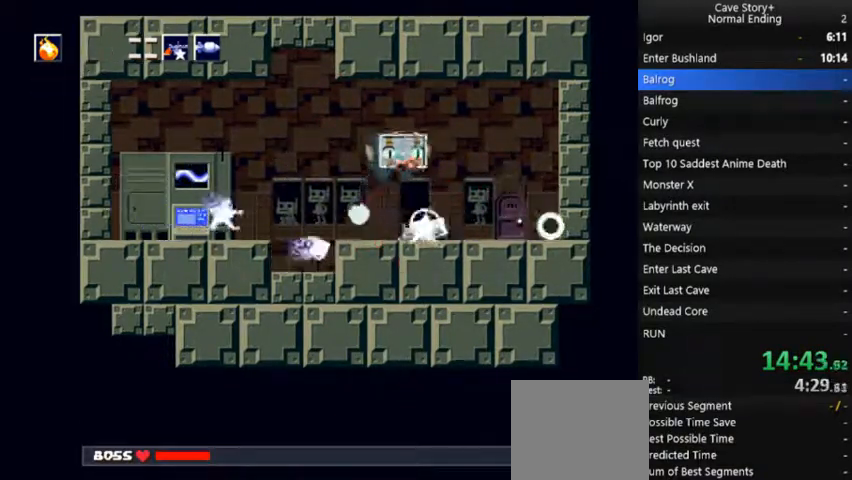
{"buttons": ["X", "DPAD_UP"], "right_stick": "center", "events": [[33, "X", "up"], [100, "X", "down"], [133, "DPAD_UP", "down"], [167, "X", "up"], [200, "DPAD_LEFT", "down"], [333, "A", "down"], [367, "DPAD_LEFT", "up"], [467, "A", "up"], [500, "X", "down"]]}
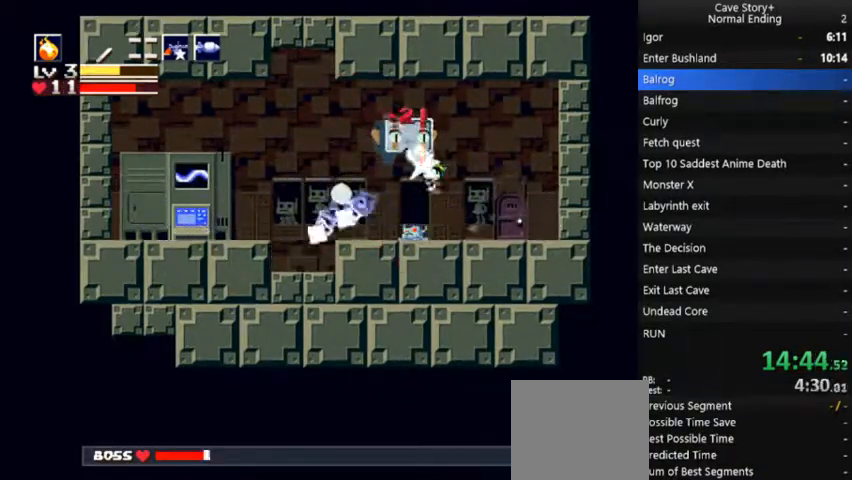
{"buttons": ["X", "DPAD_LEFT"], "right_stick": "center", "events": [[33, "X", "up"], [200, "X", "down"], [233, "X", "up"], [300, "X", "down"], [333, "X", "up"], [367, "X", "down"], [433, "DPAD_LEFT", "down"], [467, "DPAD_UP", "up"]]}
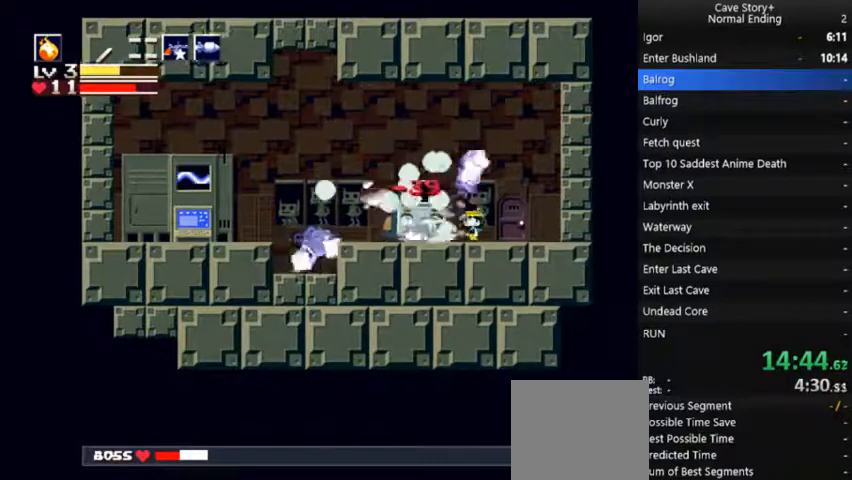
{"buttons": ["X"], "right_stick": "center", "events": [[33, "X", "up"], [67, "X", "down"], [100, "X", "up"], [200, "X", "down"], [233, "X", "up"], [267, "DPAD_UP", "down"], [300, "DPAD_UP", "up"], [300, "X", "down"], [367, "X", "up"], [400, "DPAD_LEFT", "up"], [400, "X", "down"]]}
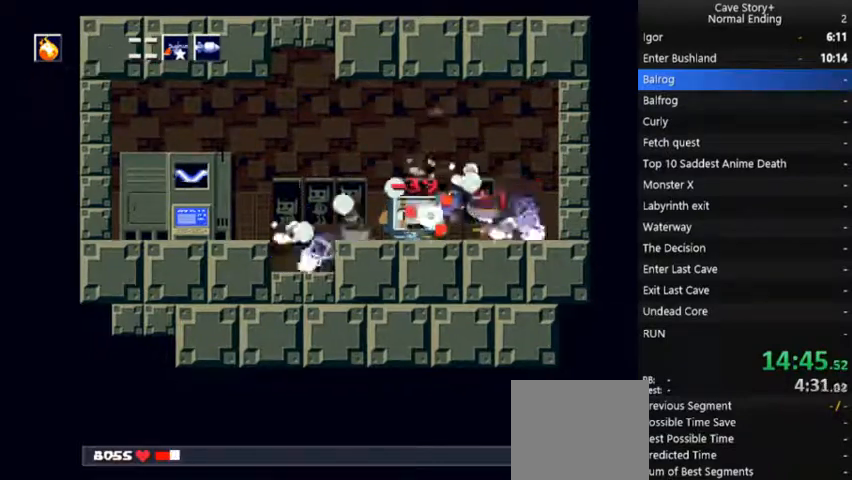
{"buttons": ["X", "DPAD_LEFT"], "right_stick": "center"}
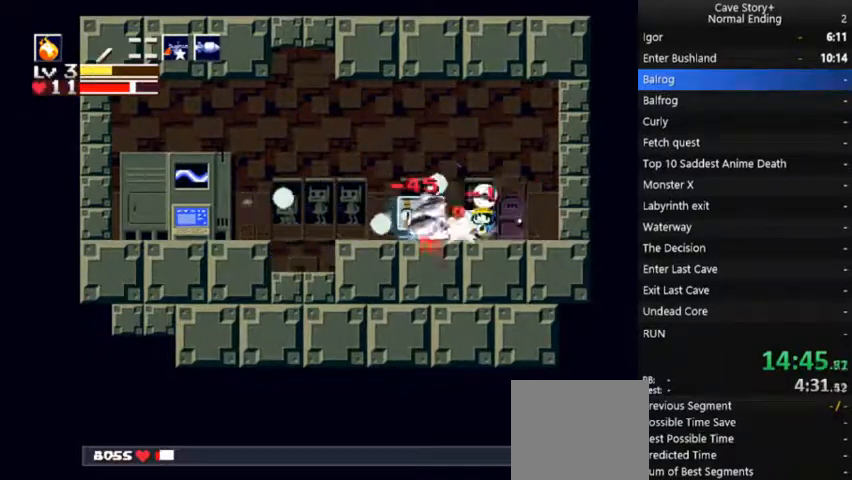
{"buttons": [], "right_stick": "center", "events": [[33, "X", "up"], [100, "X", "down"], [133, "X", "up"], [233, "X", "down"], [267, "X", "up"], [333, "DPAD_LEFT", "up"]]}
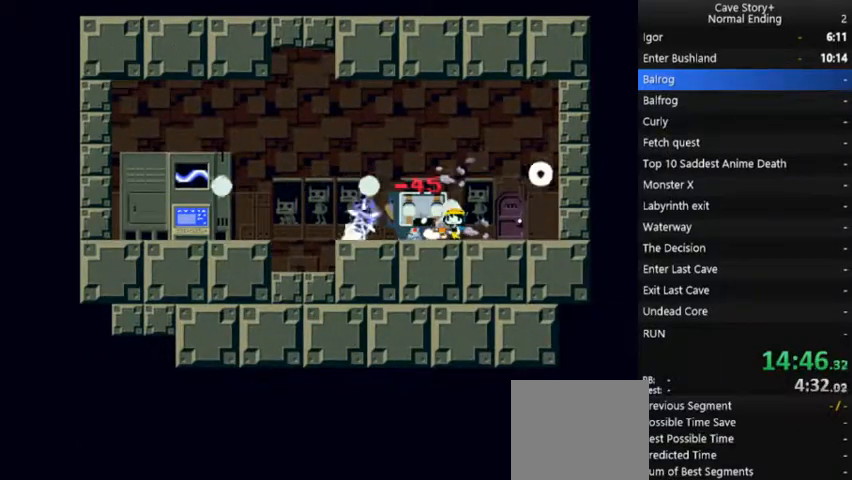
{"buttons": ["A", "X", "DPAD_LEFT"], "right_stick": "center", "events": [[467, "X", "down"], [500, "A", "down"], [500, "DPAD_LEFT", "down"]]}
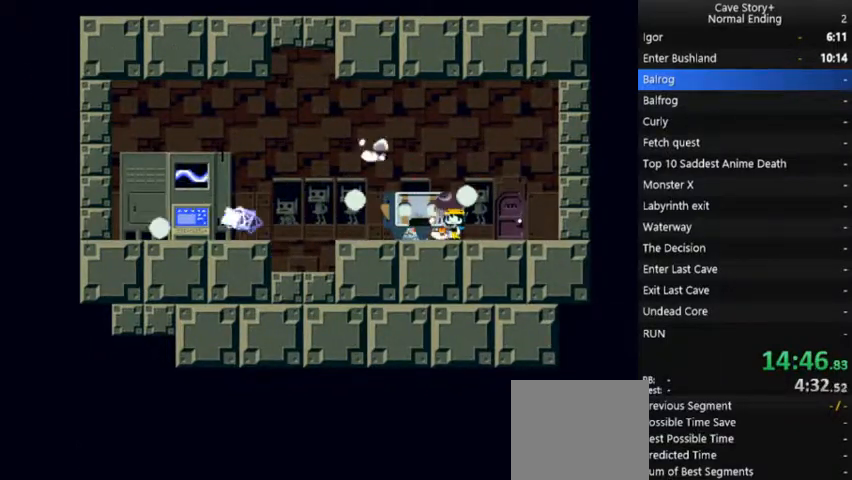
{"buttons": ["A", "X"], "right_stick": "center", "events": [[100, "A", "up"], [167, "A", "down"], [267, "A", "up"], [333, "A", "down"], [367, "DPAD_LEFT", "up"], [400, "A", "up"], [500, "A", "down"]]}
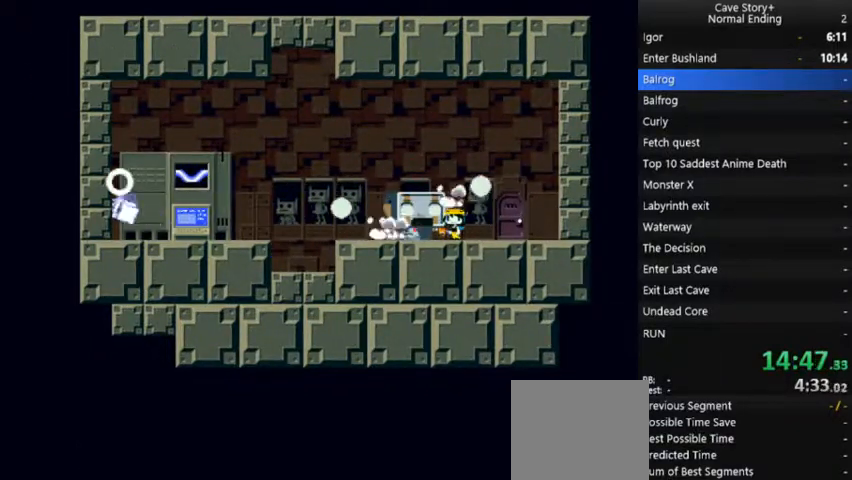
{"buttons": ["A", "X"], "right_stick": "center", "events": [[67, "A", "up"], [133, "A", "down"], [233, "A", "up"], [333, "A", "down"], [367, "A", "up"], [467, "A", "down"]]}
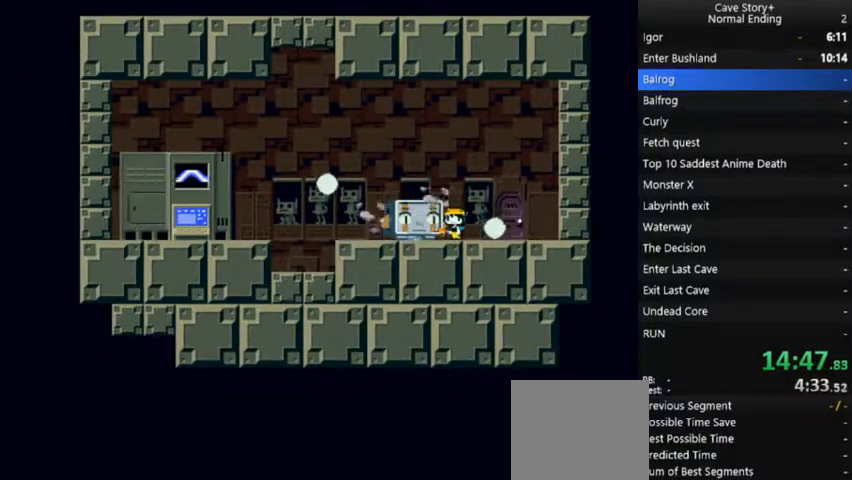
{"buttons": ["X"], "right_stick": "center", "events": [[67, "A", "up"], [133, "A", "down"], [233, "A", "up"], [333, "A", "down"], [400, "A", "up"]]}
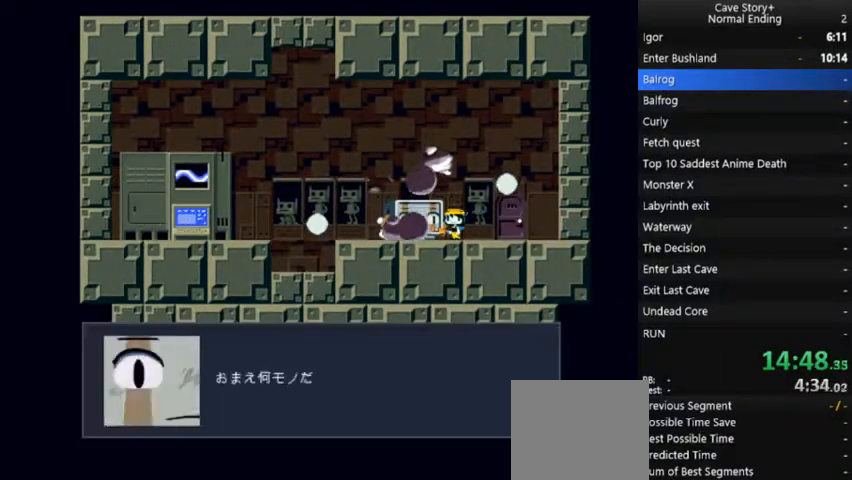
{"buttons": ["A", "X"], "right_stick": "center", "events": [[200, "A", "down"], [267, "A", "up"], [367, "A", "down"], [433, "A", "up"], [500, "A", "down"]]}
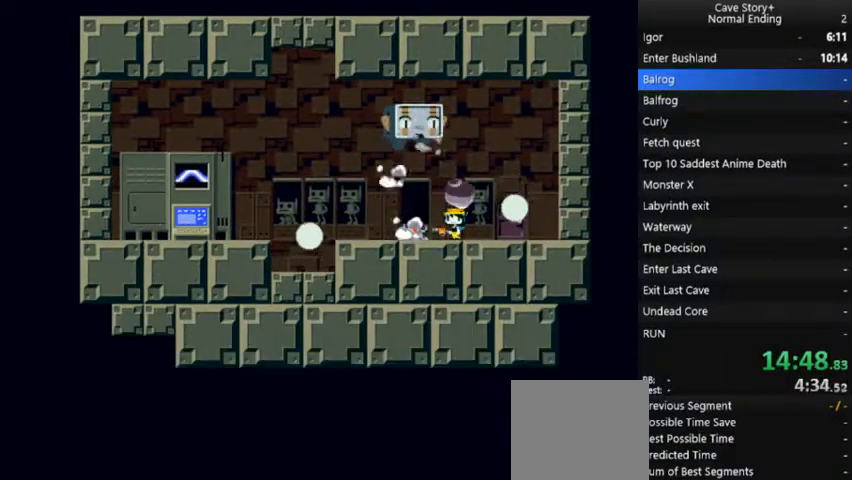
{"buttons": ["X"], "right_stick": "center", "events": [[100, "A", "up"], [167, "A", "down"], [233, "A", "up"]]}
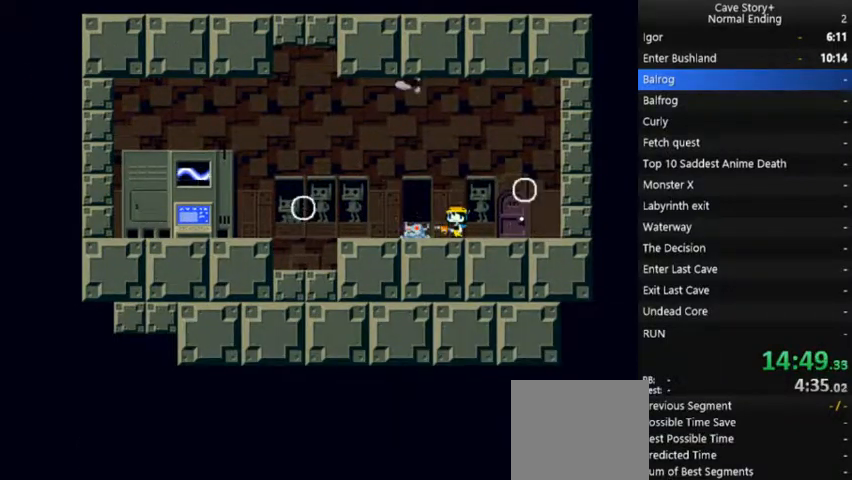
{"buttons": ["X"], "right_stick": "center", "events": []}
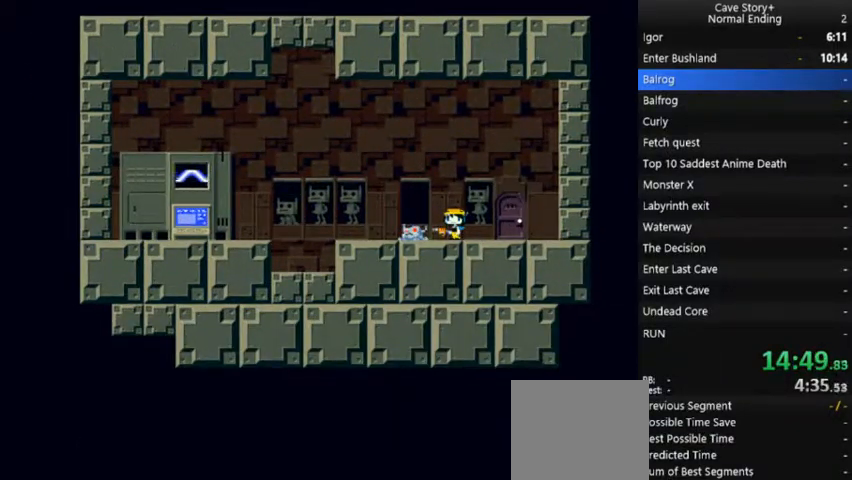
{"buttons": ["X"], "right_stick": "center", "events": []}
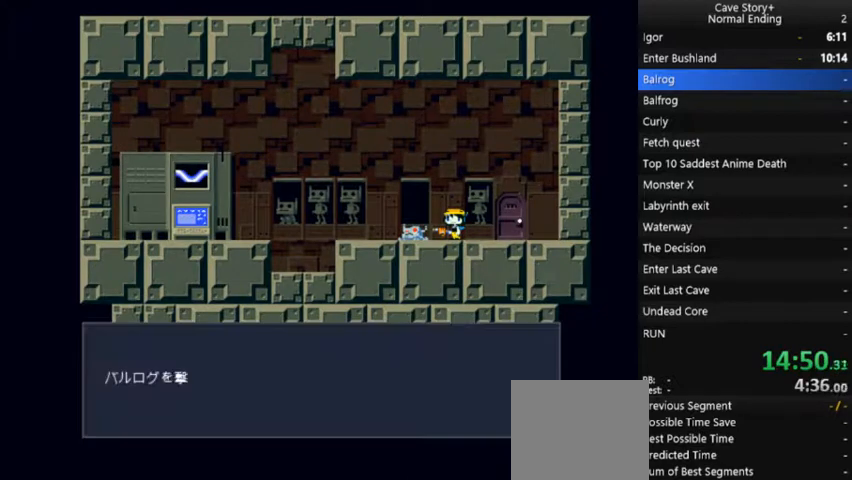
{"buttons": ["X"], "right_stick": "center", "events": []}
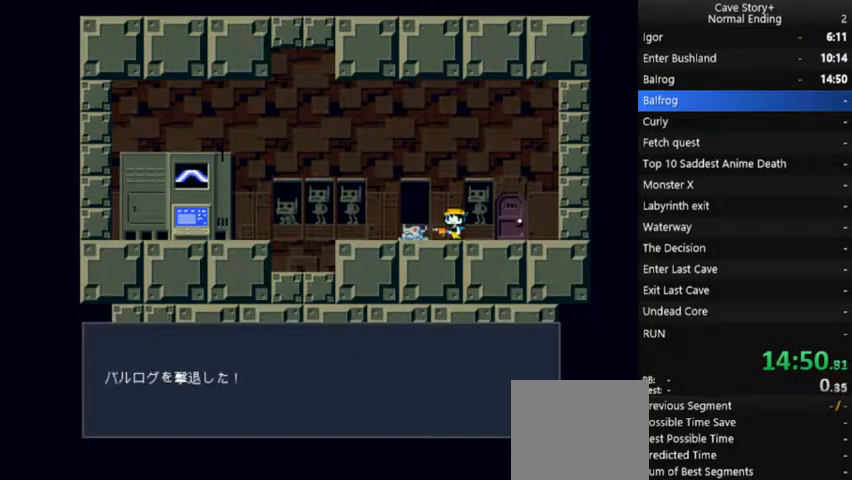
{"buttons": ["A", "X"], "right_stick": "center", "events": [[300, "A", "down"], [400, "A", "up"], [500, "A", "down"]]}
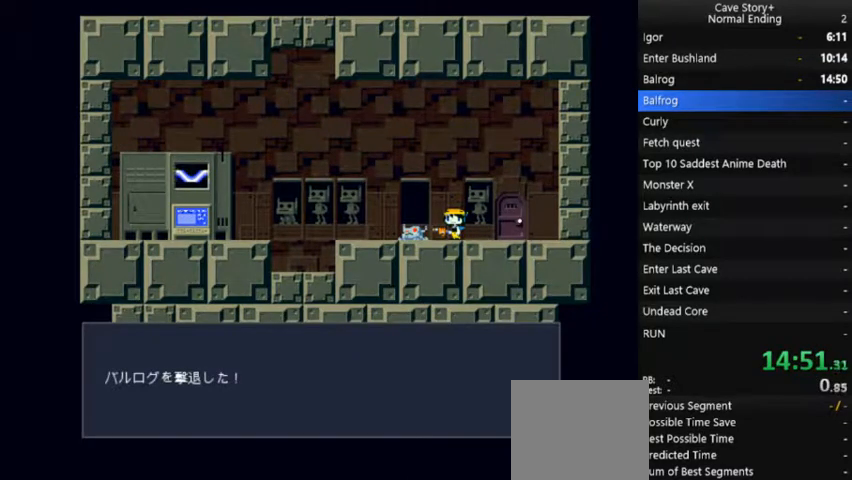
{"buttons": ["A", "X"], "right_stick": "center", "events": [[67, "A", "up"], [167, "A", "down"], [233, "A", "up"], [333, "A", "down"], [433, "A", "up"], [500, "A", "down"]]}
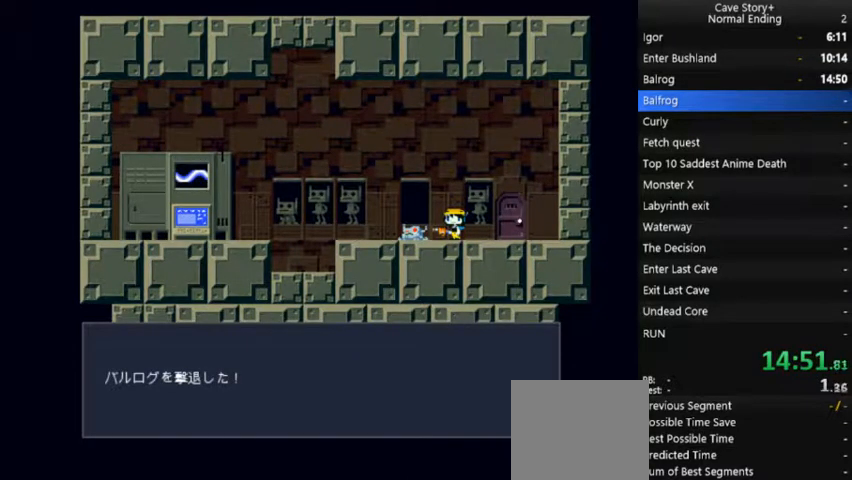
{"buttons": ["X"], "right_stick": "center", "events": [[100, "A", "up"], [167, "A", "down"], [267, "A", "up"], [367, "A", "down"], [433, "A", "up"]]}
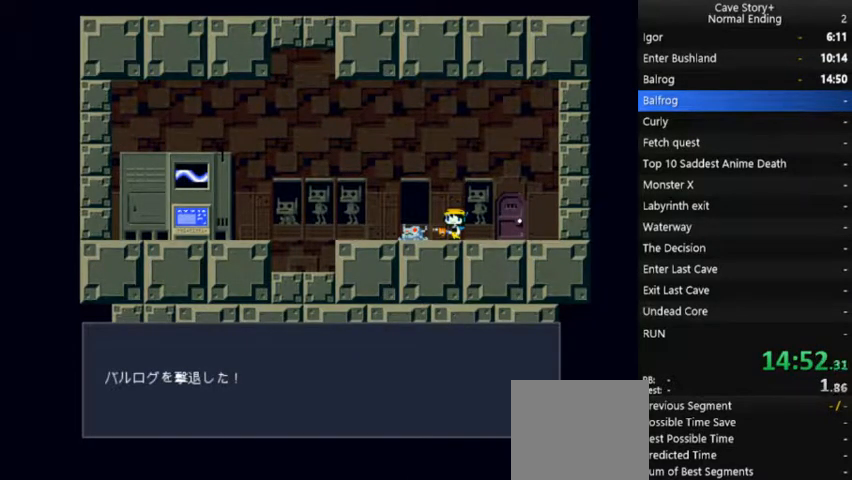
{"buttons": ["A", "X", "DPAD_LEFT"], "right_stick": "center", "events": [[33, "A", "down"], [100, "A", "up"], [200, "A", "down"], [267, "A", "up"], [333, "A", "down"], [400, "DPAD_LEFT", "down"], [433, "A", "up"], [500, "A", "down"]]}
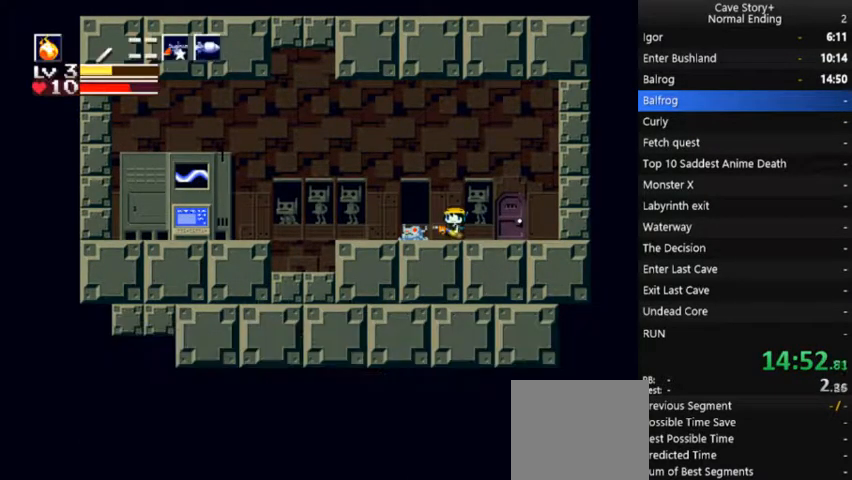
{"buttons": ["DPAD_RIGHT"], "right_stick": "center", "events": [[67, "A", "up"], [133, "A", "down"], [200, "A", "up"], [367, "DPAD_LEFT", "up"], [367, "X", "up"], [467, "DPAD_RIGHT", "down"]]}
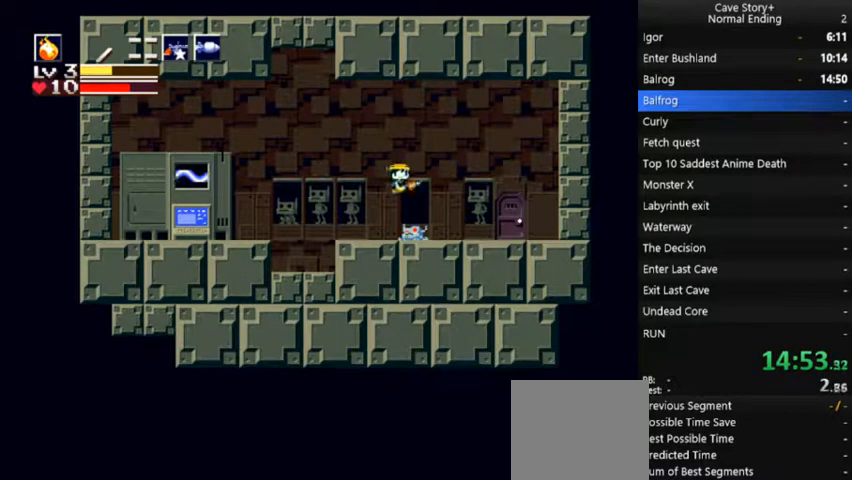
{"buttons": ["DPAD_RIGHT"], "right_stick": "center", "events": []}
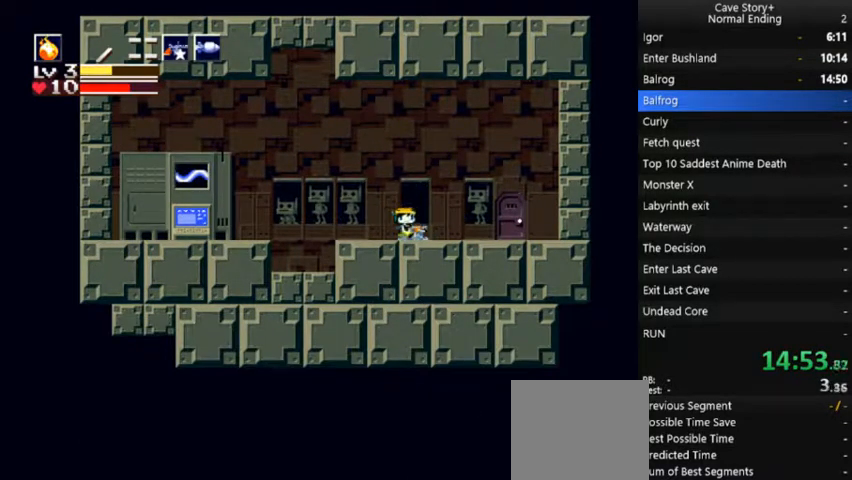
{"buttons": ["A", "X"], "right_stick": "center", "events": [[67, "DPAD_RIGHT", "up"], [133, "DPAD_DOWN", "down"], [200, "DPAD_DOWN", "up"], [233, "X", "down"], [267, "A", "down"], [367, "A", "up"], [467, "A", "down"]]}
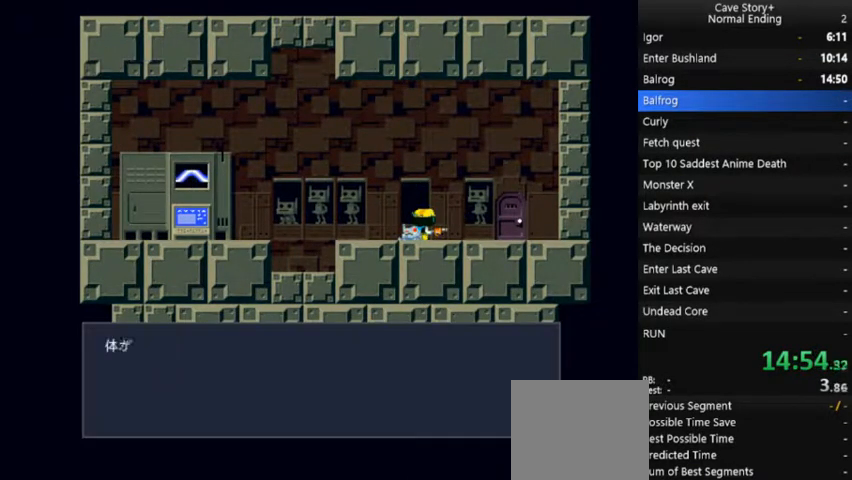
{"buttons": ["X"], "right_stick": "center", "events": [[33, "A", "up"], [100, "A", "down"], [167, "A", "up"], [267, "A", "down"], [300, "A", "up"], [400, "A", "down"], [467, "A", "up"]]}
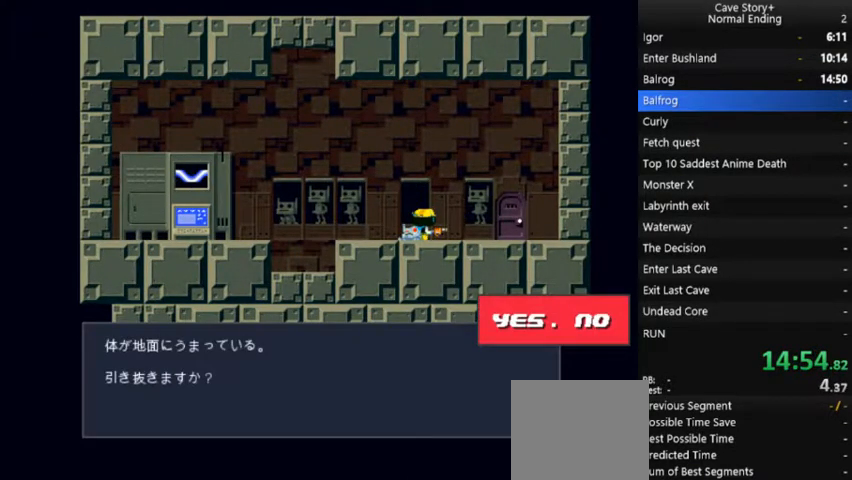
{"buttons": ["A", "X"], "right_stick": "center", "events": [[33, "A", "down"], [100, "A", "up"], [167, "A", "down"], [233, "A", "up"], [333, "A", "down"], [400, "A", "up"], [500, "A", "down"]]}
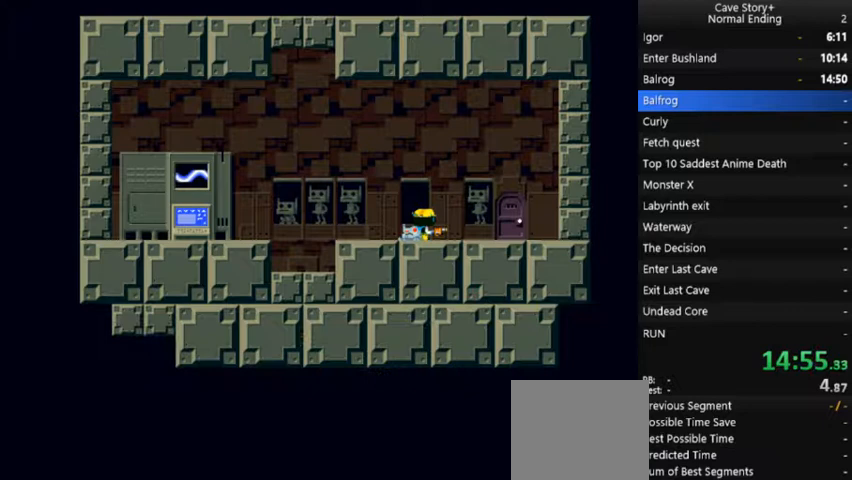
{"buttons": ["A", "X"], "right_stick": "center", "events": [[67, "A", "up"], [133, "A", "down"], [200, "A", "up"], [300, "A", "down"], [367, "A", "up"], [467, "A", "down"]]}
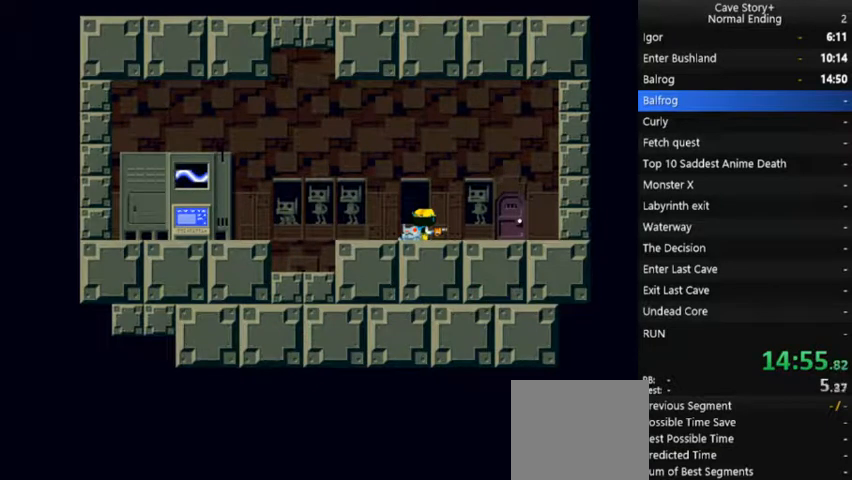
{"buttons": ["A", "X"], "right_stick": "center", "events": [[67, "A", "up"], [133, "A", "down"], [233, "A", "up"], [300, "A", "down"], [400, "A", "up"], [500, "A", "down"]]}
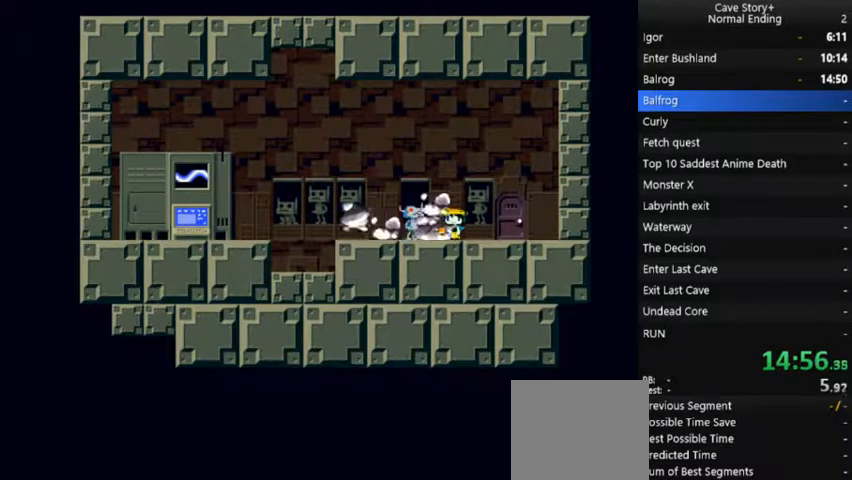
{"buttons": ["A", "X"], "right_stick": "center", "events": [[67, "A", "up"], [167, "A", "down"], [233, "A", "up"], [333, "A", "down"], [433, "A", "up"], [500, "A", "down"]]}
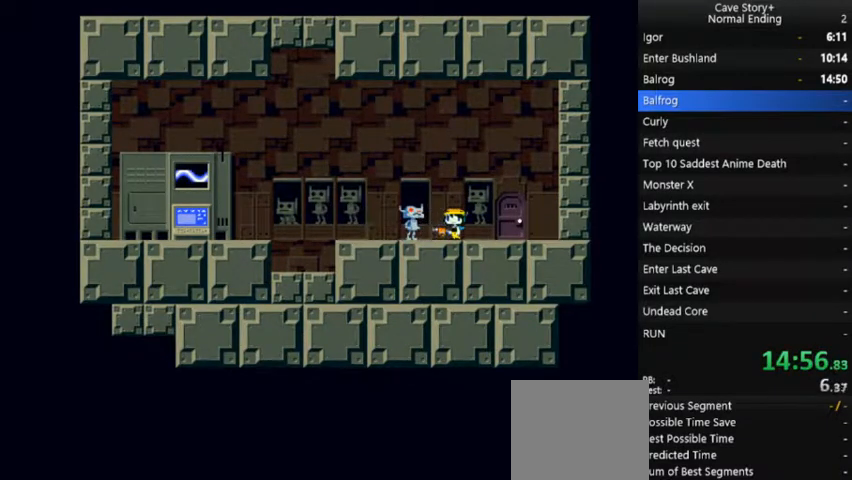
{"buttons": ["A", "X"], "right_stick": "center", "events": [[67, "A", "up"], [267, "A", "down"]]}